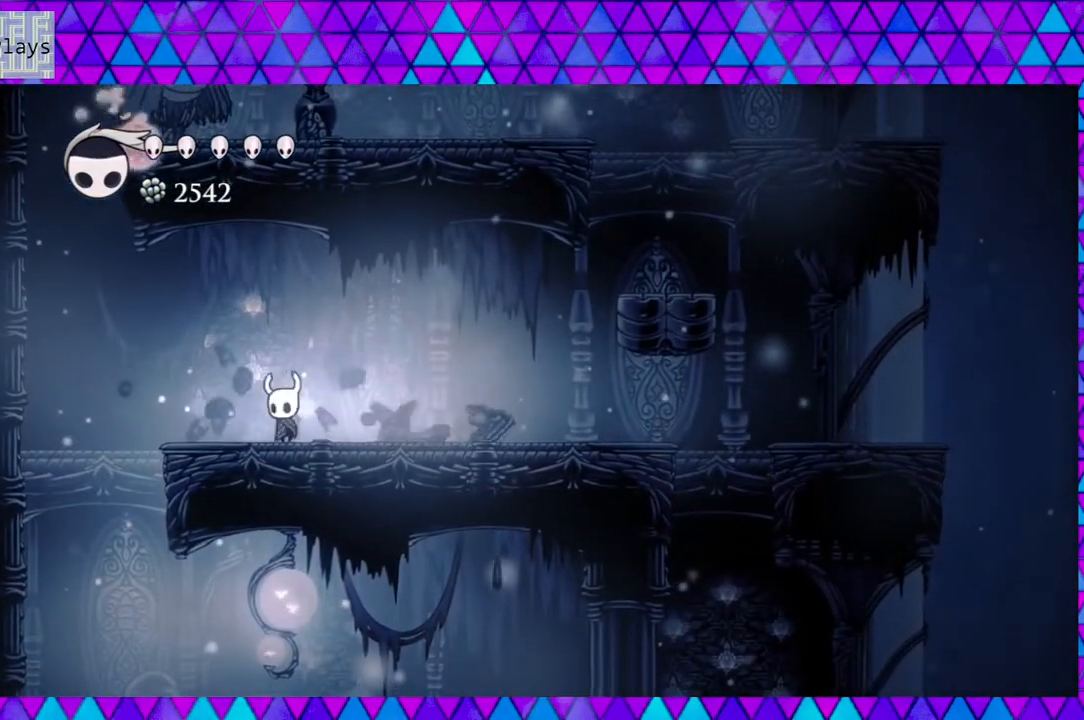
Gameplay with a controller (Nintendo layout); each line is a JSON object with the inputs held at the frame after it. "events" lists button and stick changes between this image and that frame as [ms after this image, input, new state], when the widget could be followed in between. Not read: L3 R3.
{"buttons": ["B", "Y", "DPAD_UP", "DPAD_RIGHT"], "left_stick": "center", "right_stick": "center", "events": [[117, "B", "down"], [150, "DPAD_UP", "down"], [250, "DPAD_LEFT", "up"], [400, "Y", "down"], [483, "DPAD_RIGHT", "down"]]}
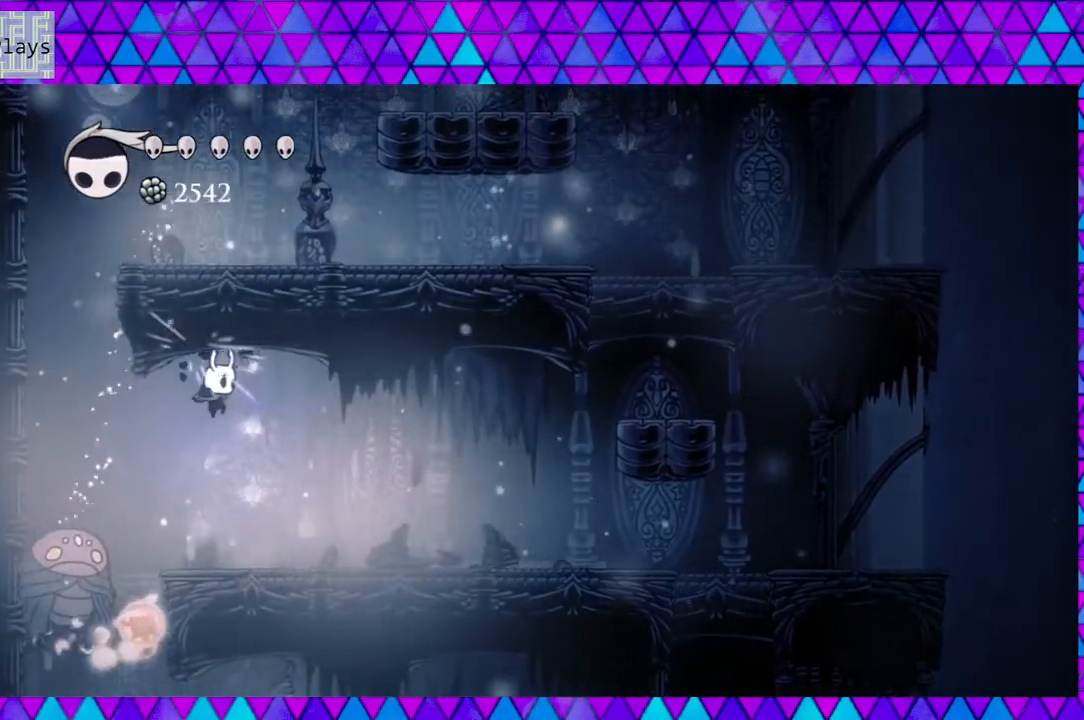
{"buttons": ["Y"], "left_stick": "center", "right_stick": "center", "events": [[17, "DPAD_UP", "up"], [50, "B", "up"], [50, "Y", "up"], [250, "DPAD_LEFT", "down"], [250, "DPAD_RIGHT", "up"], [383, "Y", "down"], [483, "DPAD_LEFT", "up"]]}
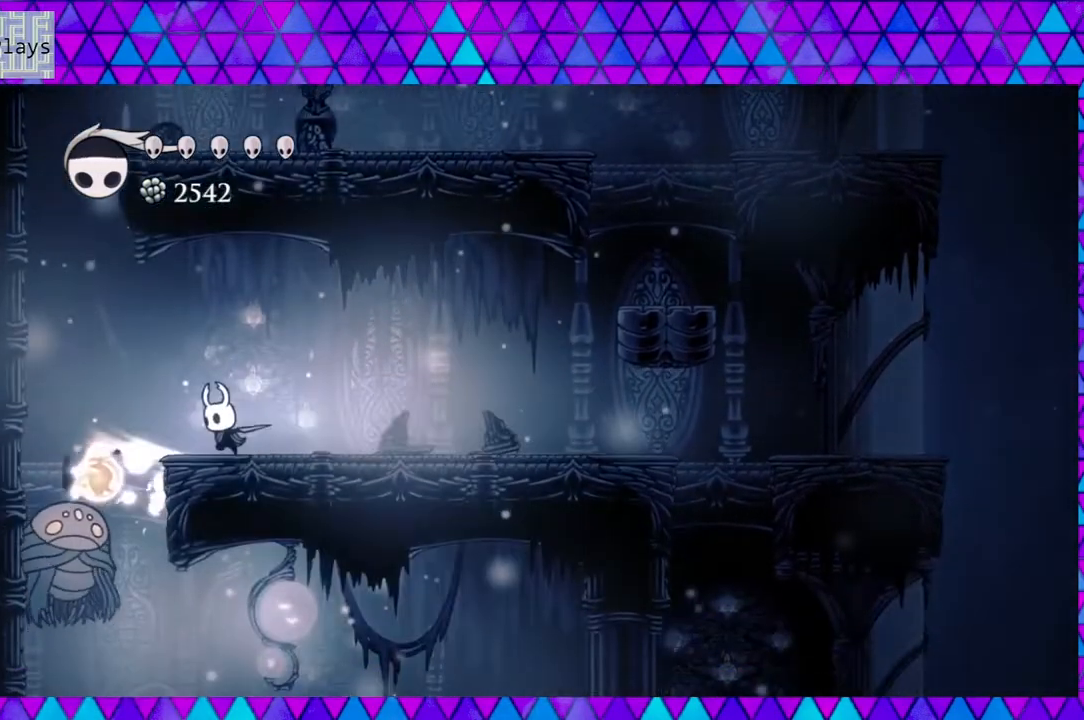
{"buttons": ["DPAD_RIGHT"], "left_stick": "center", "right_stick": "center", "events": [[100, "Y", "up"], [183, "DPAD_RIGHT", "down"]]}
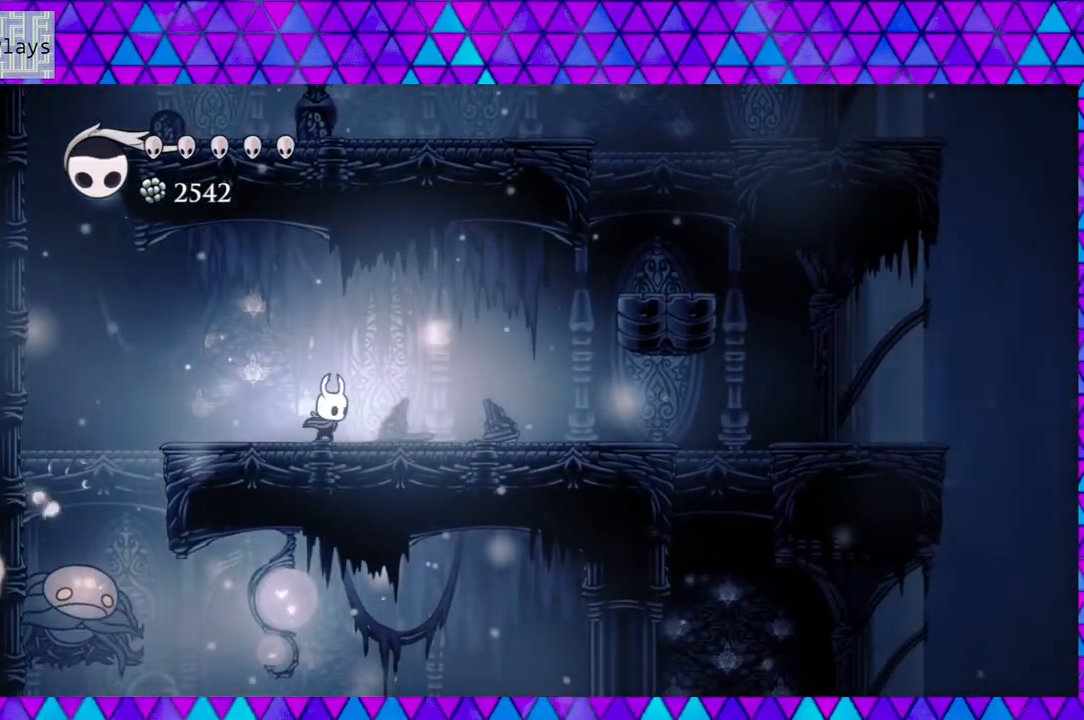
{"buttons": [], "left_stick": "center", "right_stick": "center", "events": [[433, "DPAD_RIGHT", "up"]]}
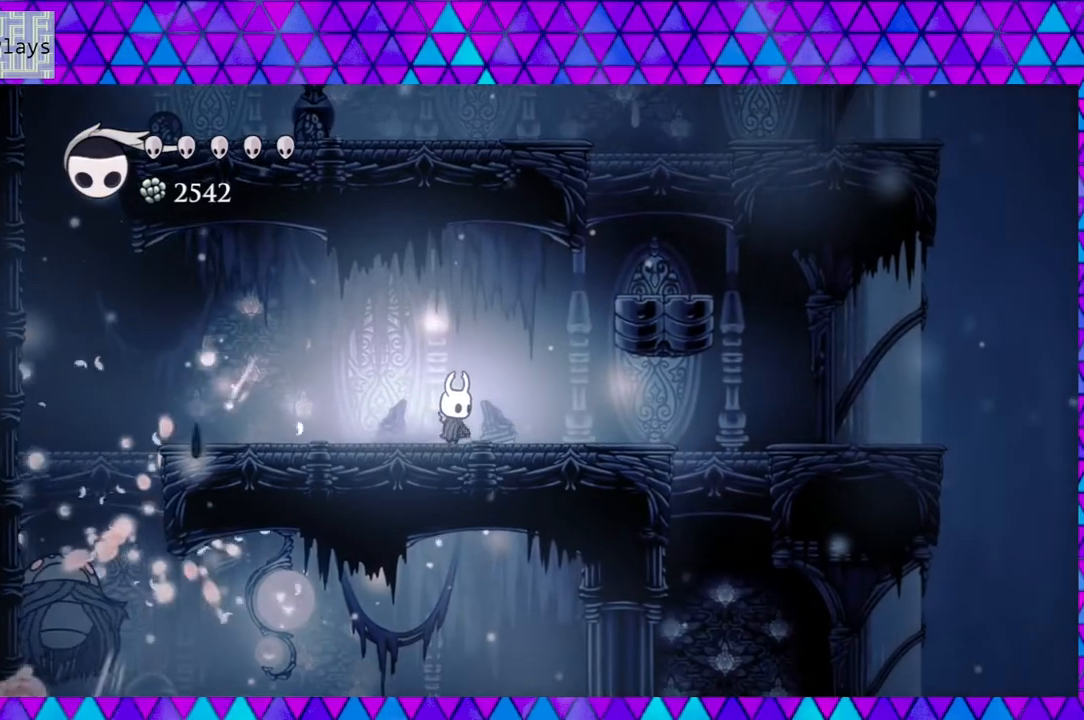
{"buttons": ["DPAD_LEFT"], "left_stick": "center", "right_stick": "center", "events": [[267, "DPAD_LEFT", "down"]]}
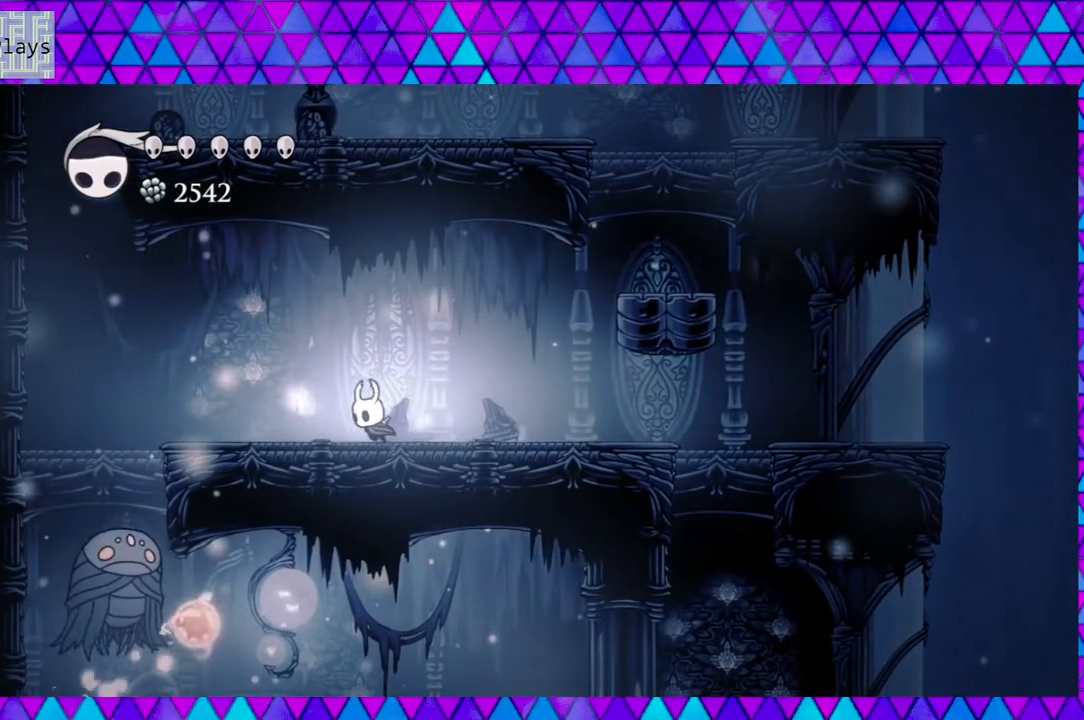
{"buttons": ["DPAD_LEFT"], "left_stick": "center", "right_stick": "center", "events": []}
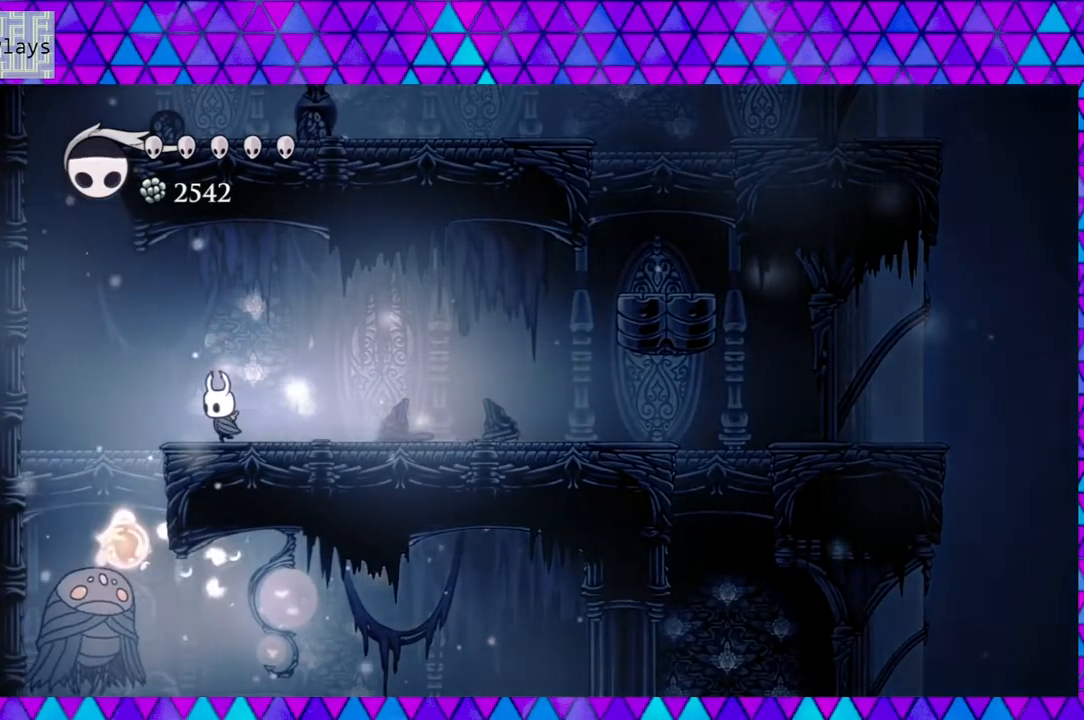
{"buttons": ["DPAD_RIGHT"], "left_stick": "center", "right_stick": "center", "events": [[33, "B", "down"], [150, "B", "up"], [150, "DPAD_LEFT", "up"], [267, "DPAD_RIGHT", "down"]]}
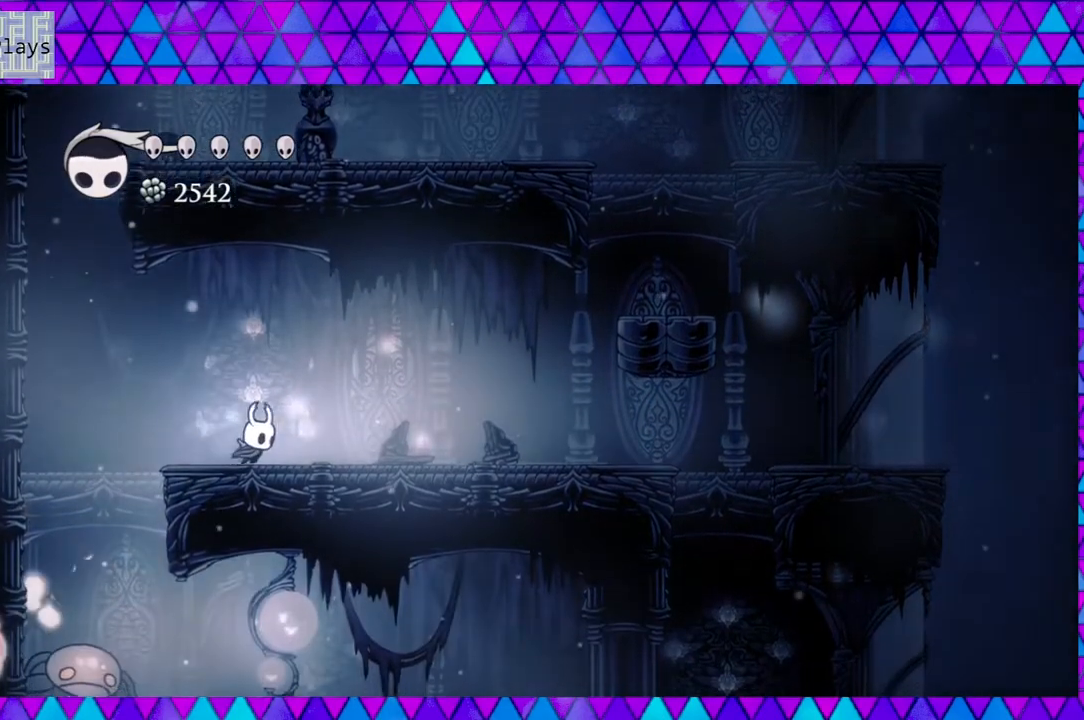
{"buttons": [], "left_stick": "center", "right_stick": "center", "events": [[283, "DPAD_RIGHT", "up"]]}
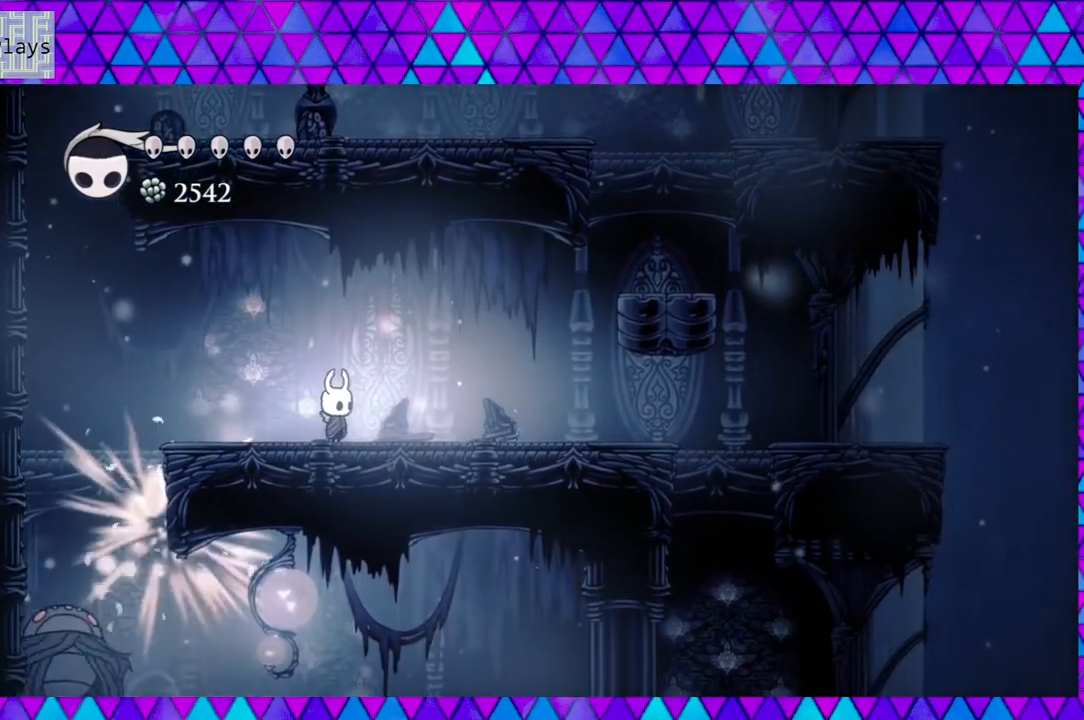
{"buttons": ["DPAD_LEFT"], "left_stick": "center", "right_stick": "center", "events": [[483, "DPAD_LEFT", "down"]]}
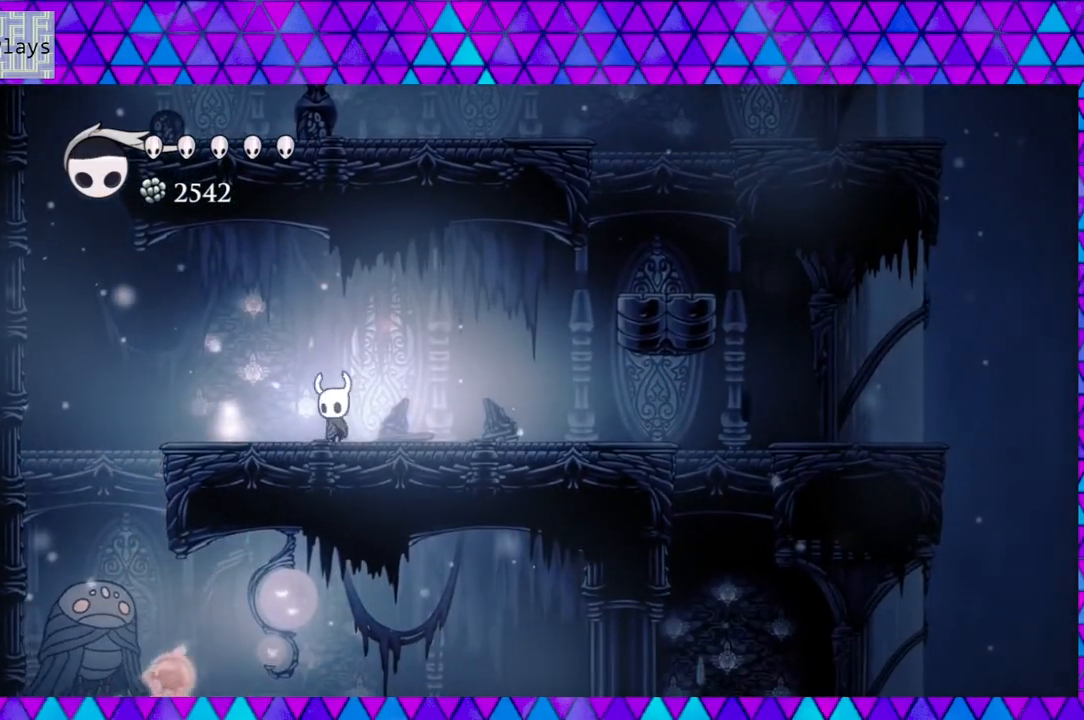
{"buttons": [], "left_stick": "center", "right_stick": "center", "events": [[150, "DPAD_LEFT", "up"]]}
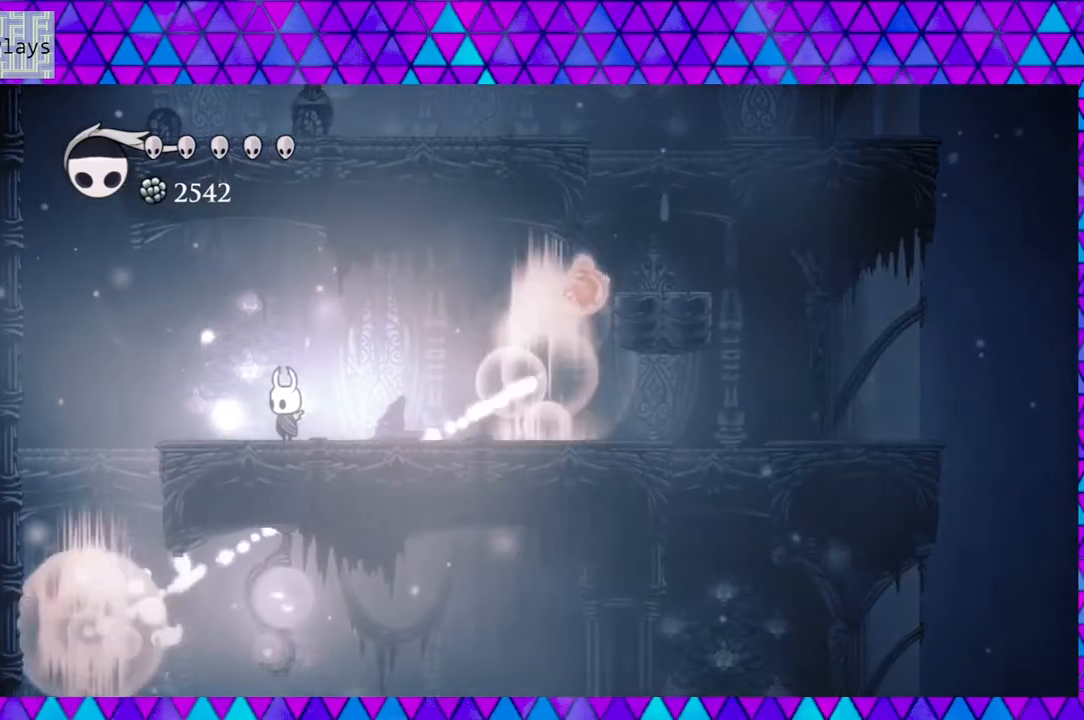
{"buttons": ["DPAD_RIGHT"], "left_stick": "center", "right_stick": "center", "events": [[400, "DPAD_RIGHT", "down"]]}
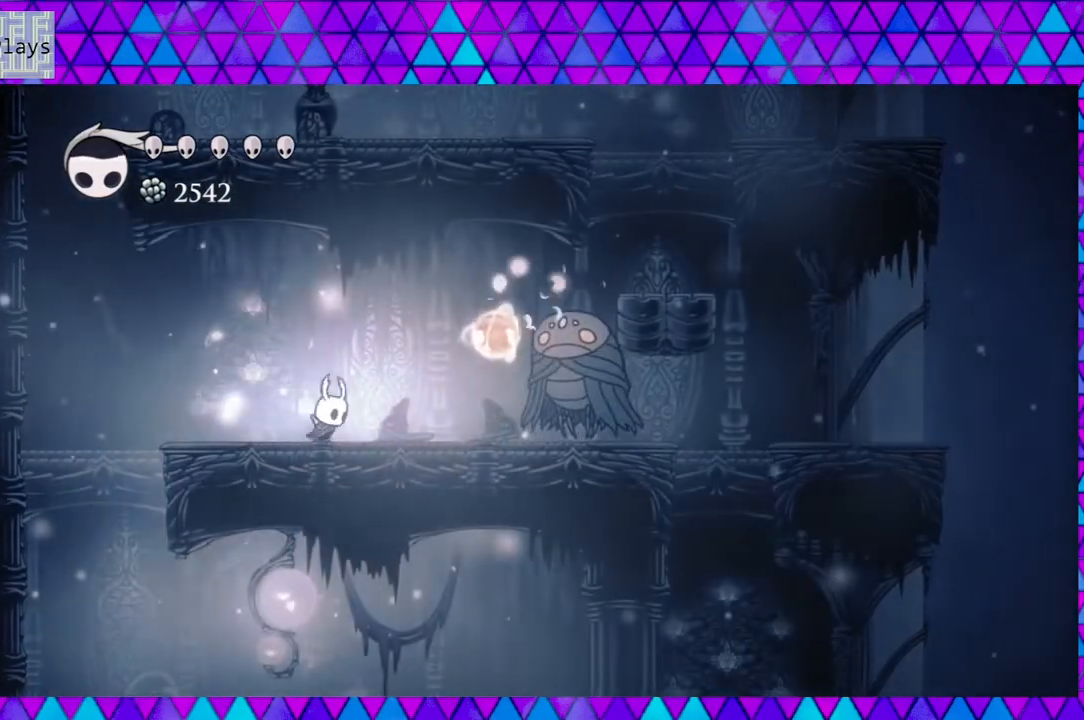
{"buttons": [], "left_stick": "center", "right_stick": "center", "events": [[350, "Y", "down"], [383, "DPAD_RIGHT", "up"], [500, "Y", "up"]]}
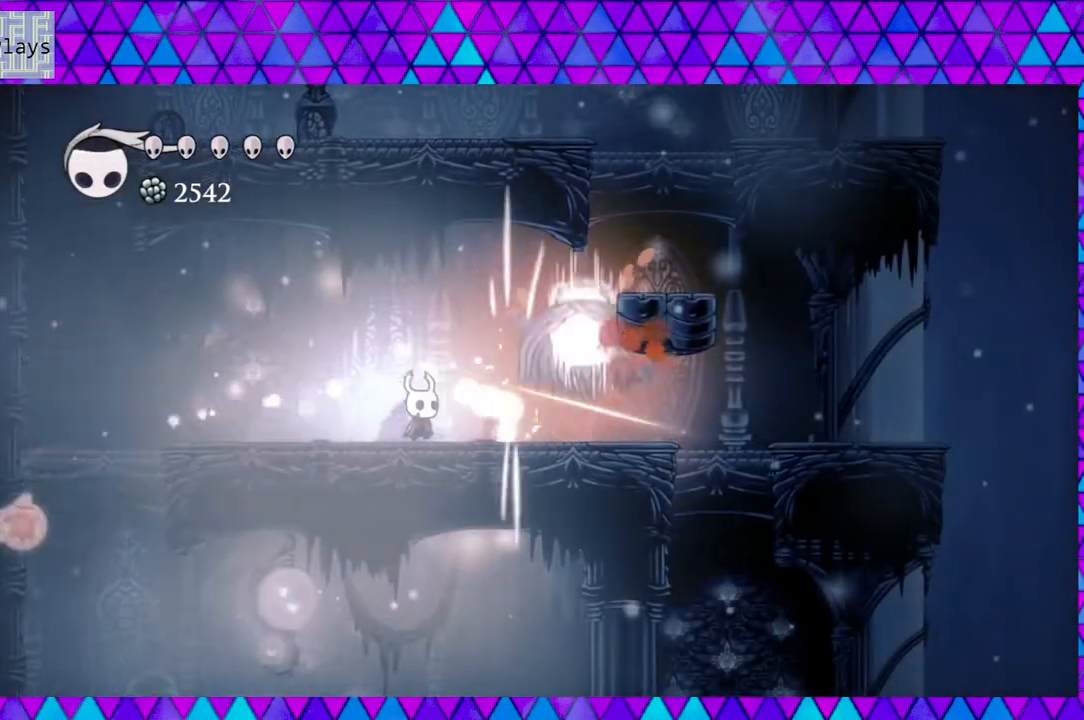
{"buttons": [], "left_stick": "center", "right_stick": "center", "events": [[233, "DPAD_RIGHT", "down"], [317, "DPAD_RIGHT", "up"], [317, "Y", "down"], [450, "Y", "up"]]}
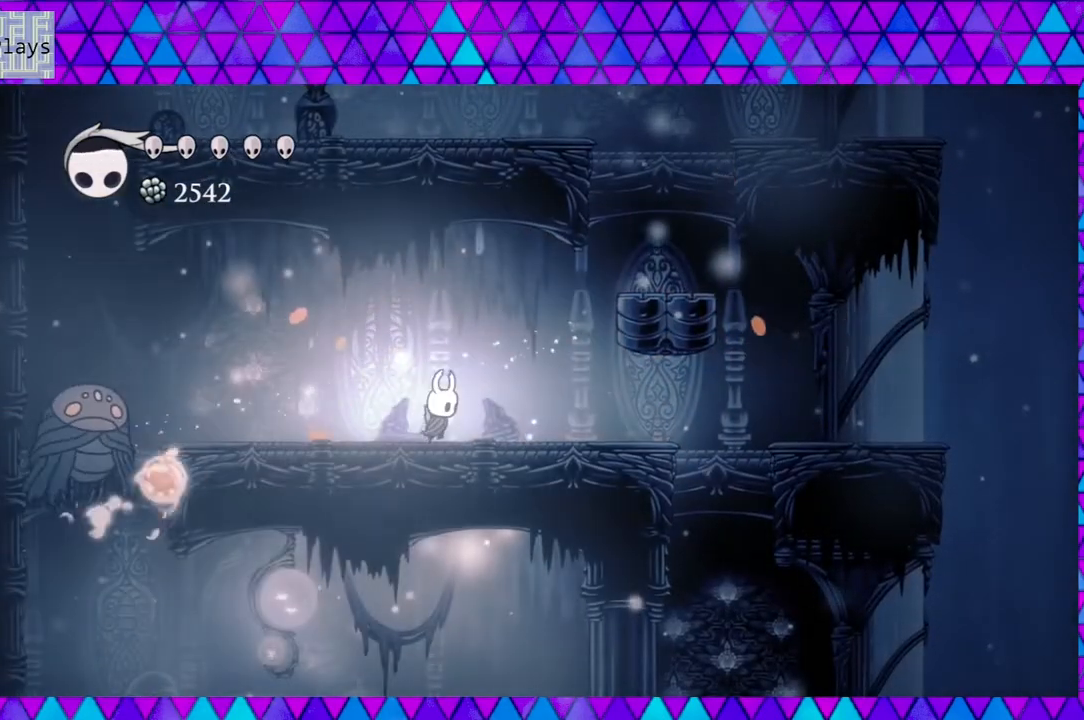
{"buttons": ["DPAD_LEFT"], "left_stick": "center", "right_stick": "center", "events": [[133, "DPAD_LEFT", "down"]]}
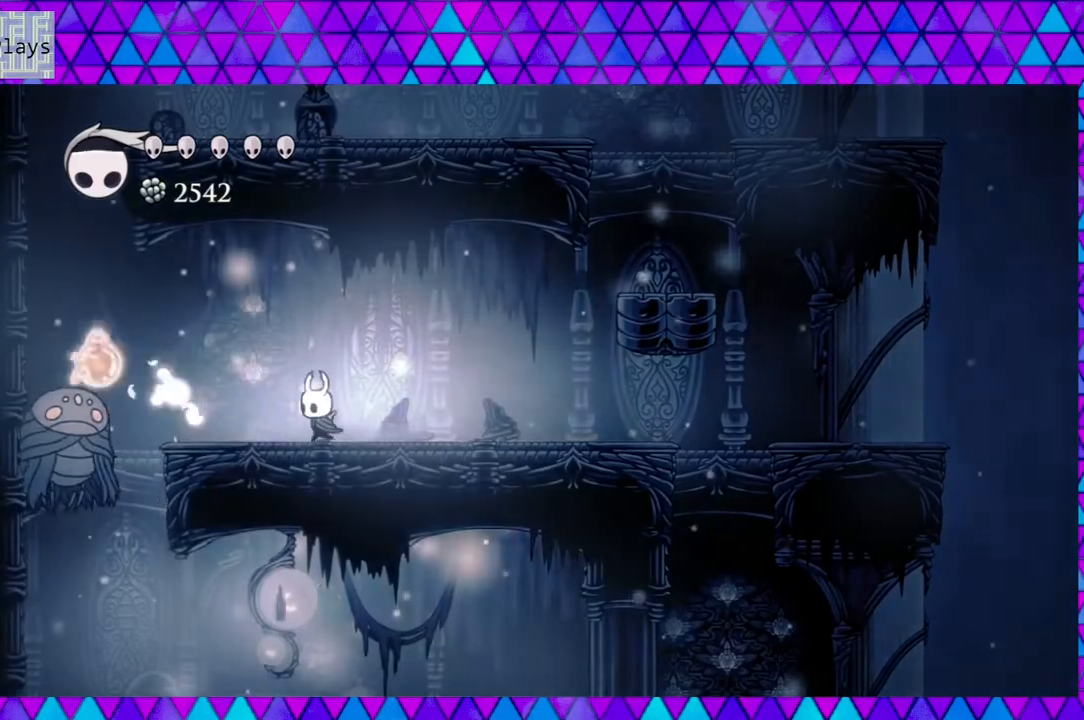
{"buttons": [], "left_stick": "center", "right_stick": "center", "events": [[300, "Y", "down"], [367, "DPAD_LEFT", "up"], [467, "Y", "up"]]}
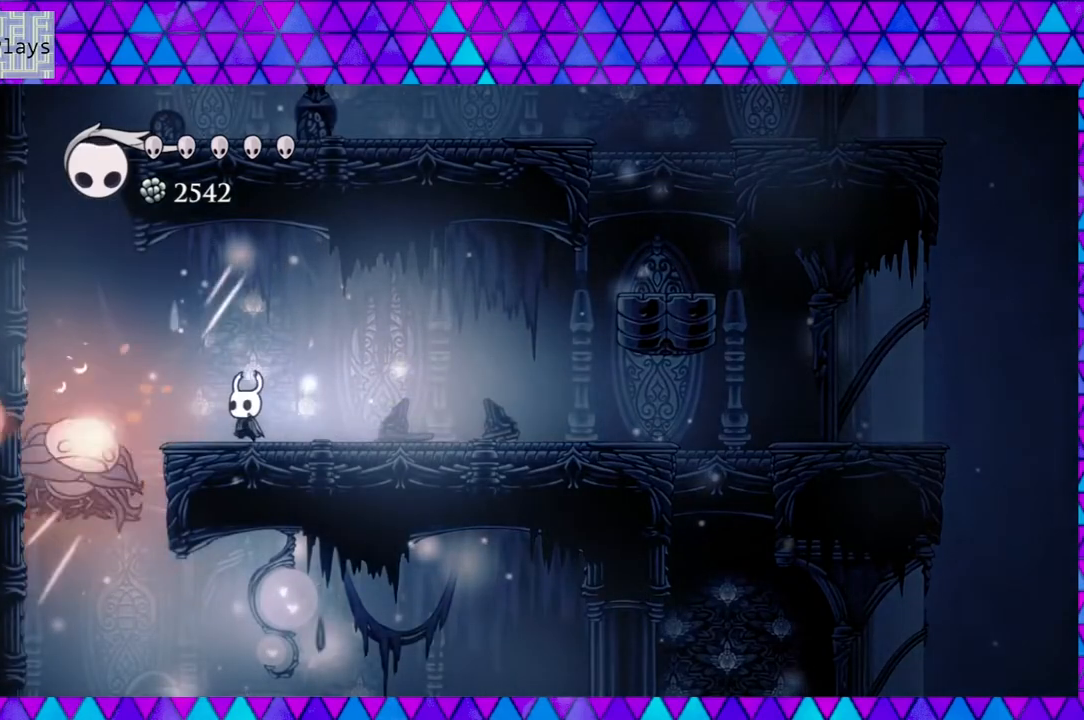
{"buttons": ["R2", "DPAD_RIGHT"], "left_stick": "center", "right_stick": "center", "events": [[33, "DPAD_RIGHT", "down"], [367, "R2", "down"]]}
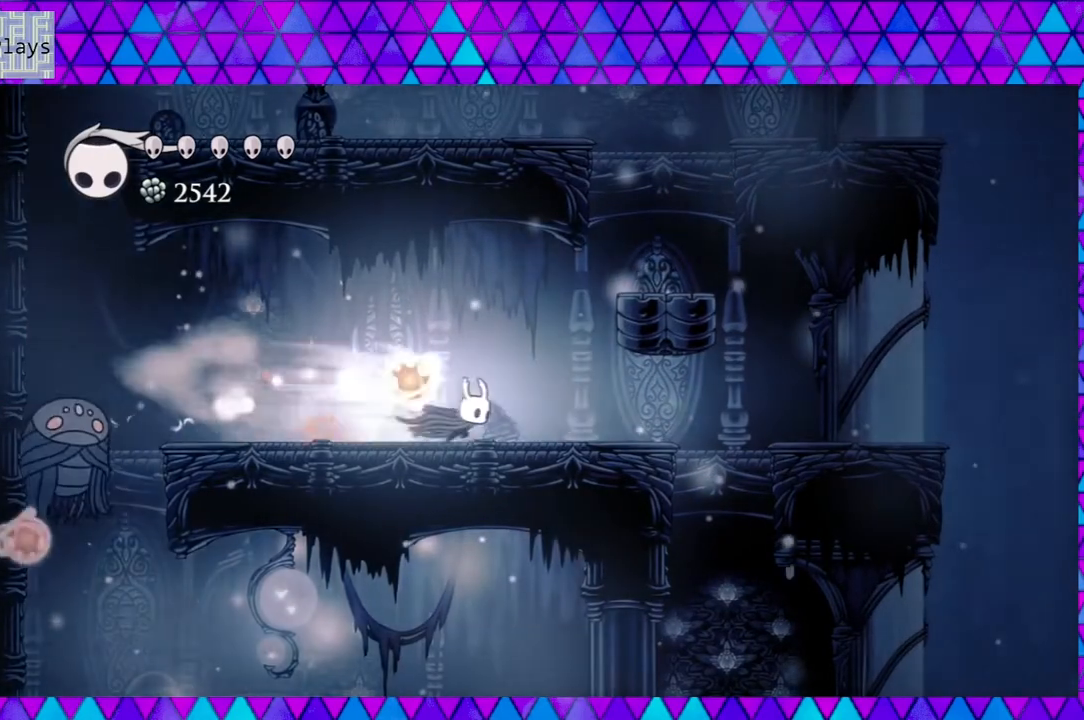
{"buttons": ["DPAD_LEFT"], "left_stick": "center", "right_stick": "center", "events": [[50, "R2", "up"], [167, "DPAD_RIGHT", "up"], [200, "DPAD_LEFT", "down"]]}
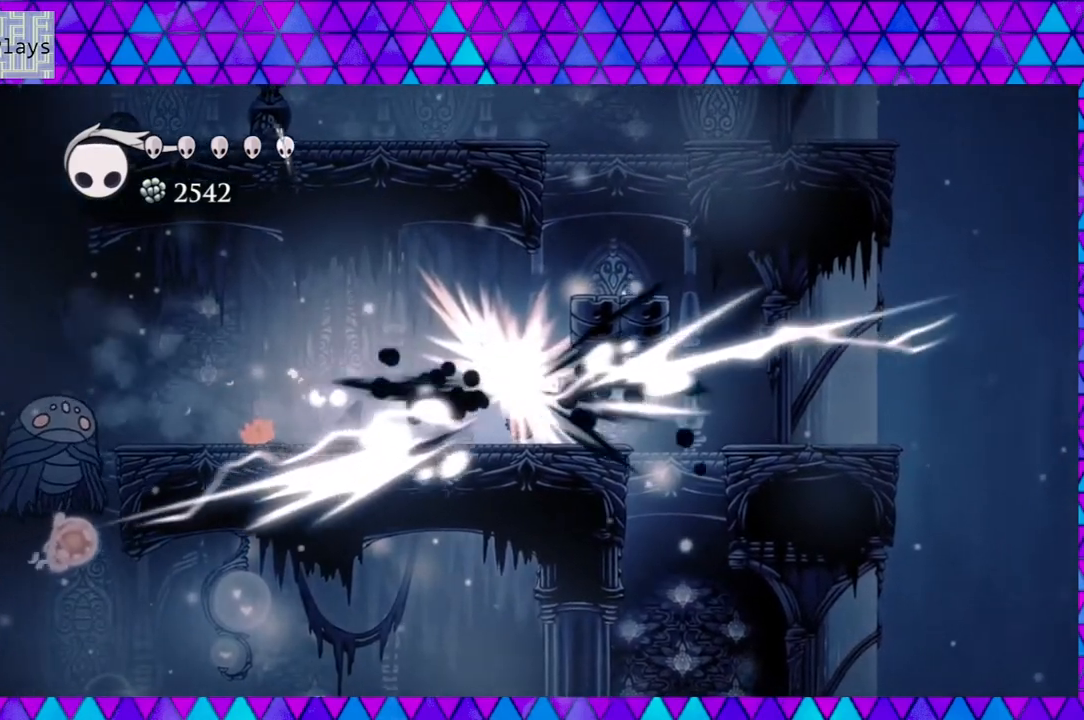
{"buttons": ["DPAD_LEFT"], "left_stick": "center", "right_stick": "center", "events": []}
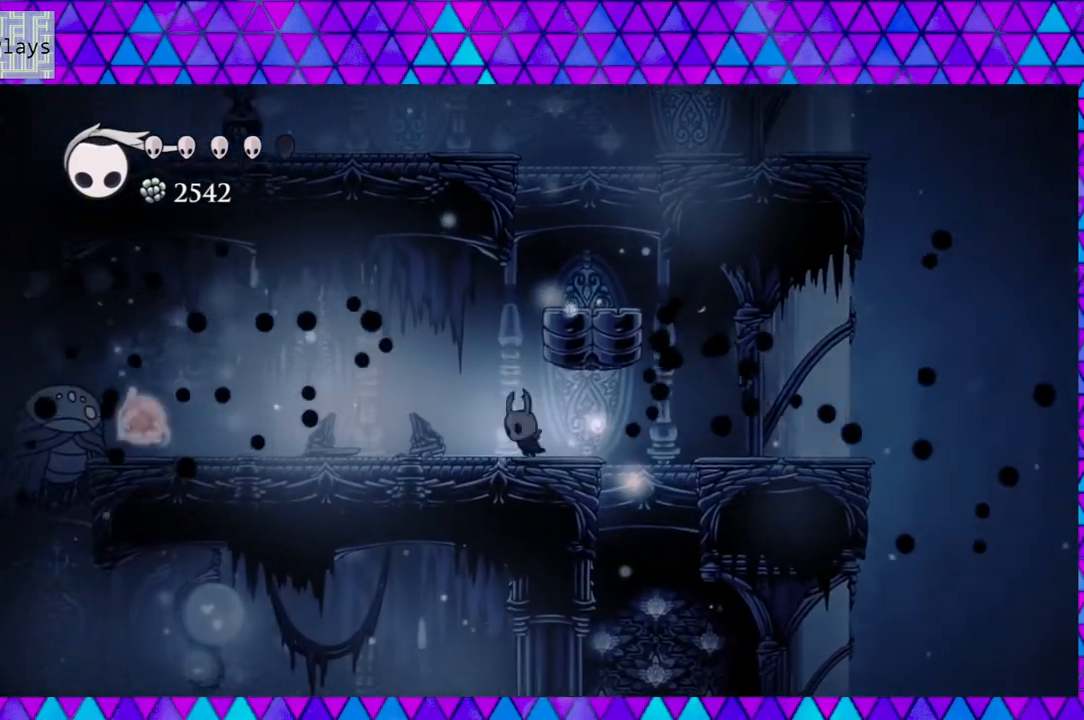
{"buttons": ["DPAD_LEFT"], "left_stick": "center", "right_stick": "center", "events": []}
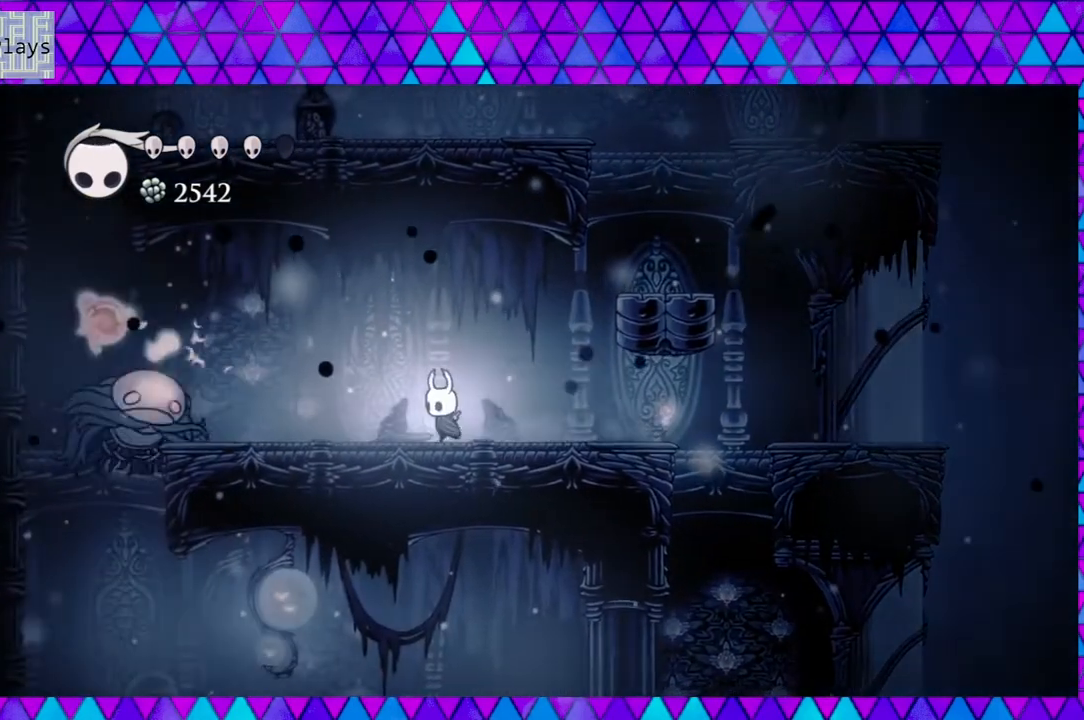
{"buttons": ["DPAD_LEFT"], "left_stick": "center", "right_stick": "center", "events": [[367, "Y", "down"], [483, "Y", "up"]]}
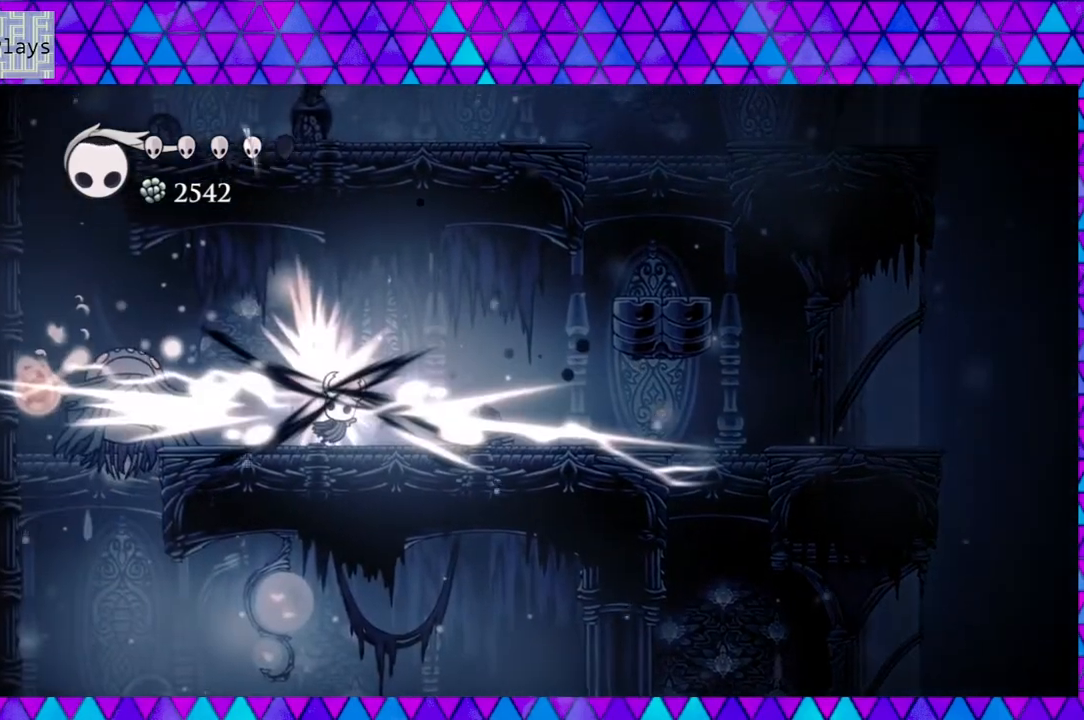
{"buttons": ["DPAD_LEFT"], "left_stick": "center", "right_stick": "center", "events": [[33, "DPAD_LEFT", "up"], [250, "DPAD_LEFT", "down"]]}
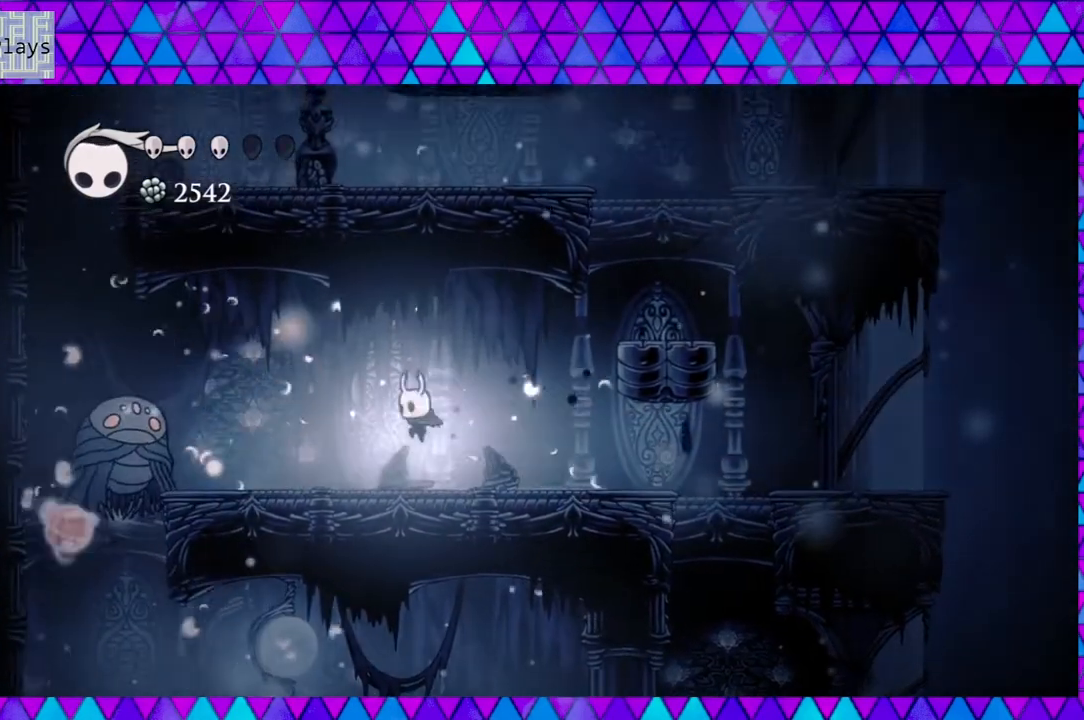
{"buttons": ["DPAD_LEFT"], "left_stick": "center", "right_stick": "center", "events": []}
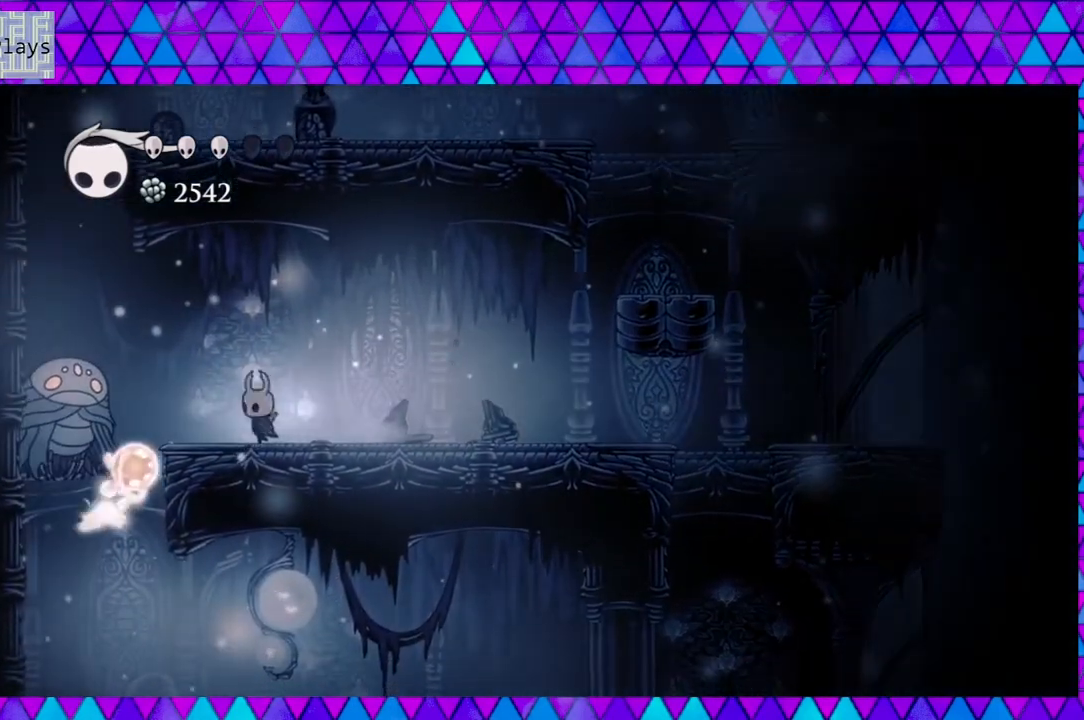
{"buttons": [], "left_stick": "center", "right_stick": "center", "events": [[67, "Y", "down"], [167, "DPAD_LEFT", "up"], [233, "Y", "up"]]}
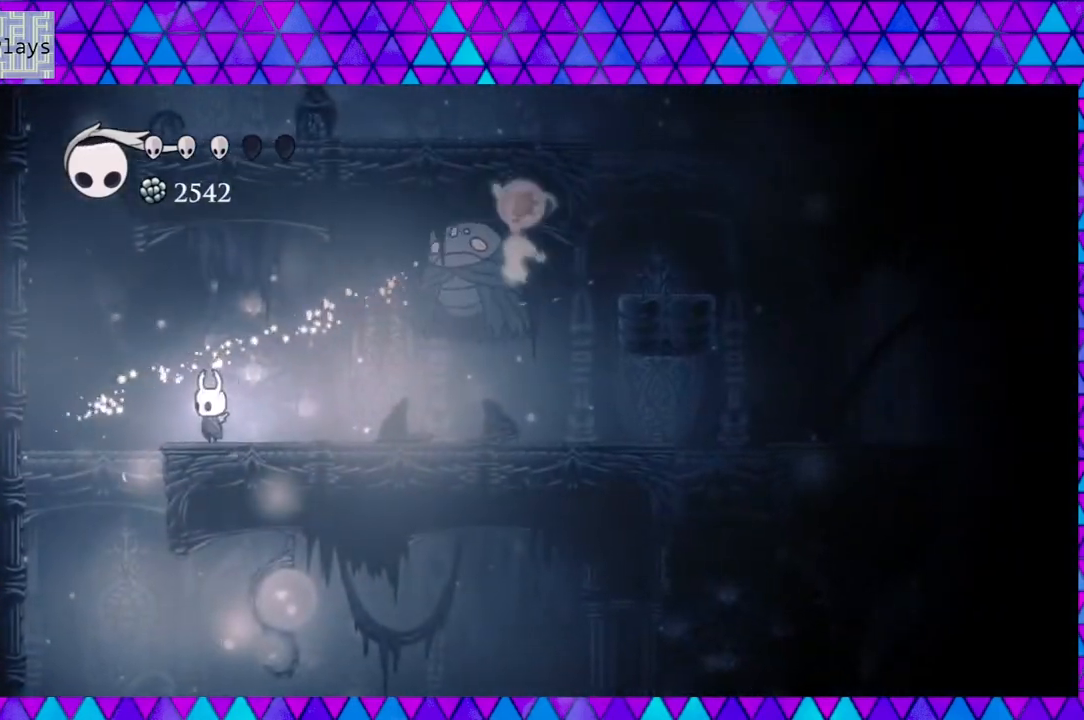
{"buttons": ["Y", "DPAD_RIGHT"], "left_stick": "center", "right_stick": "center", "events": [[33, "DPAD_RIGHT", "down"], [250, "B", "down"], [450, "B", "up"], [500, "Y", "down"]]}
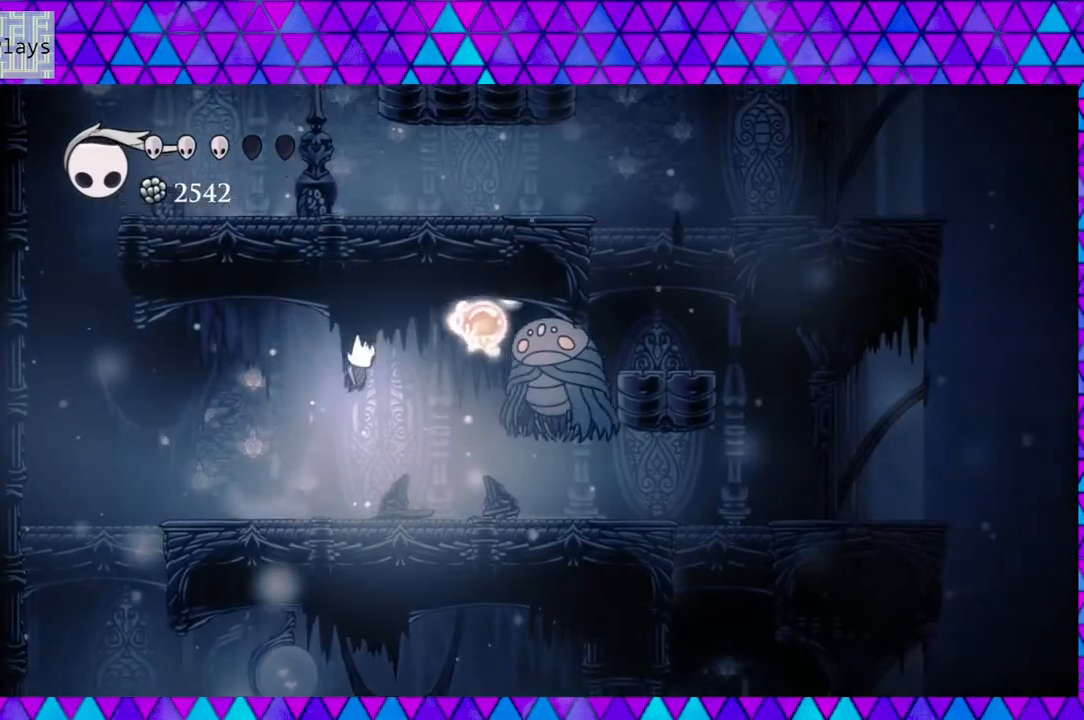
{"buttons": ["DPAD_RIGHT"], "left_stick": "center", "right_stick": "center", "events": [[183, "Y", "up"], [233, "DPAD_RIGHT", "up"], [417, "DPAD_RIGHT", "down"]]}
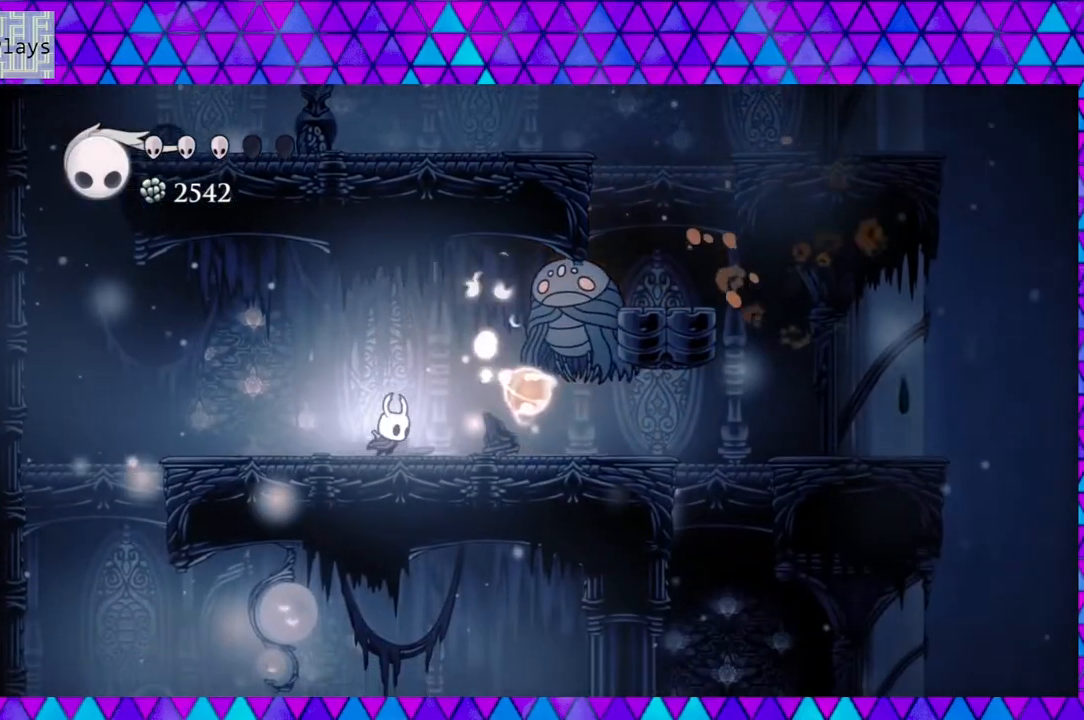
{"buttons": [], "left_stick": "center", "right_stick": "center", "events": [[33, "B", "down"], [83, "Y", "down"], [167, "B", "up"], [250, "DPAD_RIGHT", "up"], [250, "Y", "up"]]}
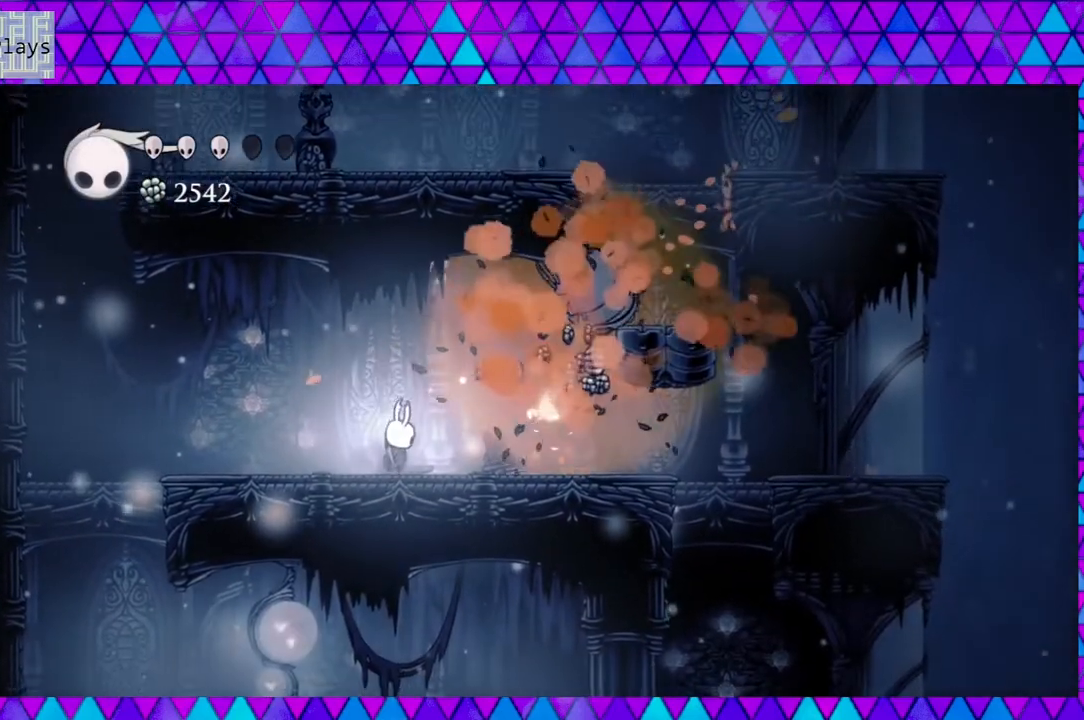
{"buttons": ["A"], "left_stick": "center", "right_stick": "center", "events": [[200, "DPAD_RIGHT", "down"], [400, "DPAD_RIGHT", "up"], [450, "A", "down"]]}
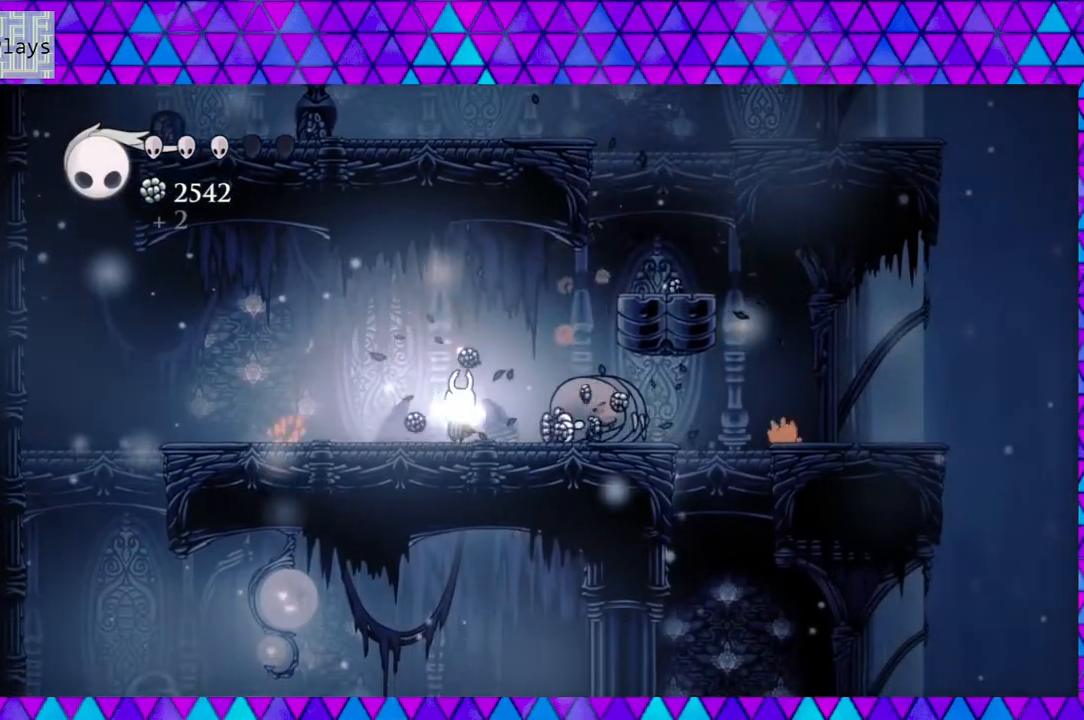
{"buttons": ["A"], "left_stick": "center", "right_stick": "center", "events": []}
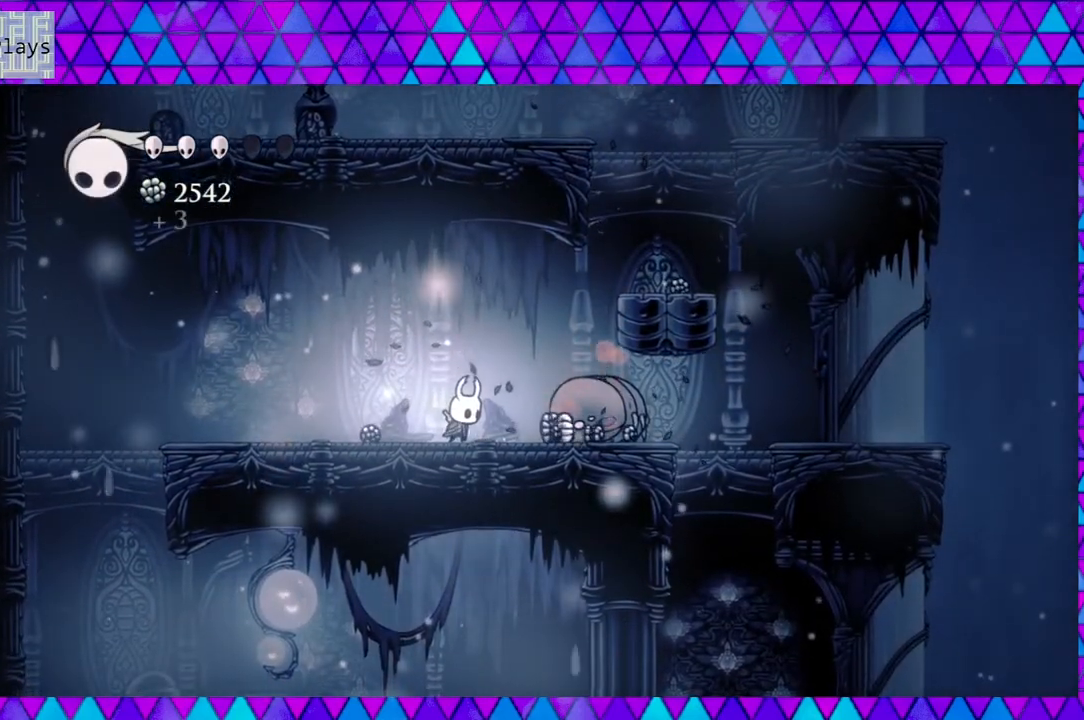
{"buttons": ["A"], "left_stick": "center", "right_stick": "center", "events": []}
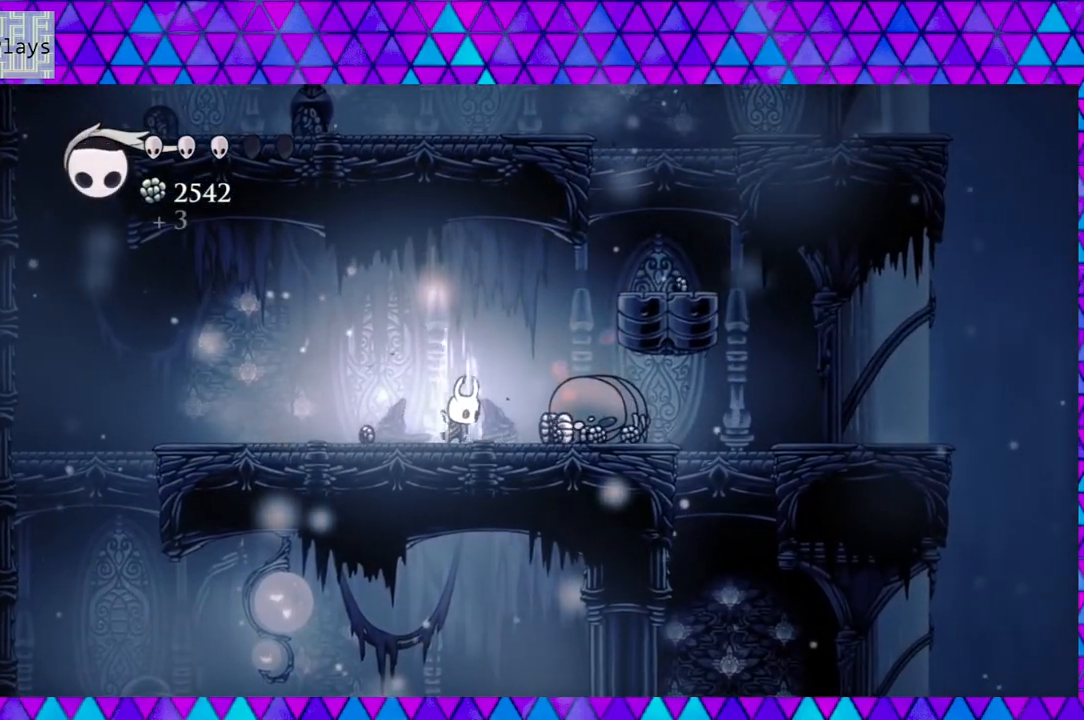
{"buttons": ["A"], "left_stick": "center", "right_stick": "center", "events": []}